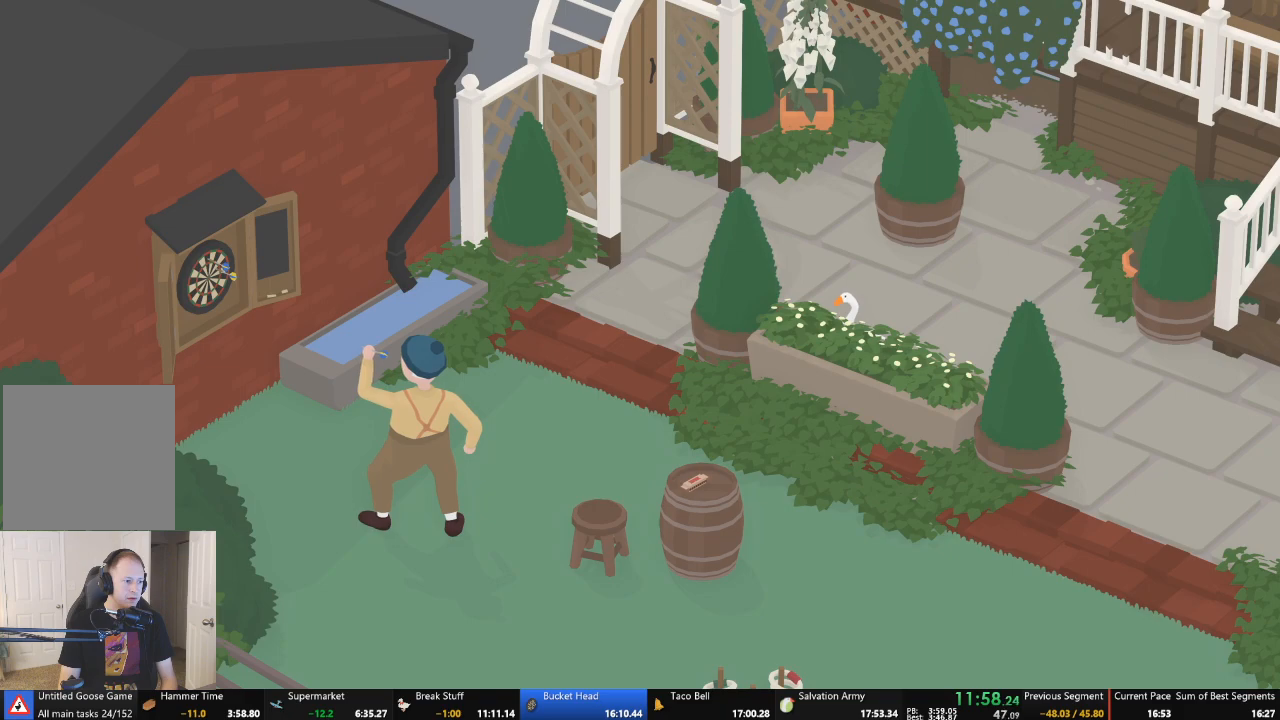
Gameplay with a controller (Xbox layout); each line is a JSON object with the inputs held at the frame after it. "events" lists button and stick changes between this image and that frame as [ms after this image, input, new state], when the widget could be followed in between. Not read: L3 R3 right_stick.
{"buttons": ["X"], "left_stick": "center", "events": [[400, "X", "down"]]}
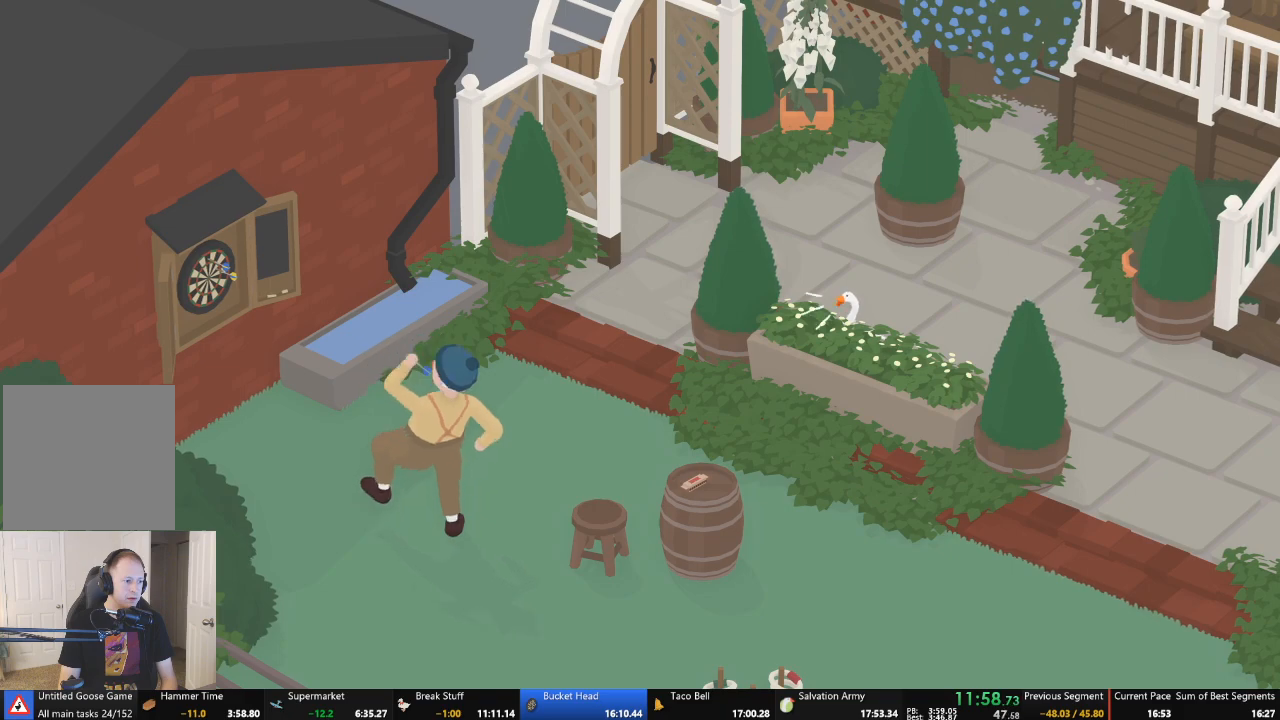
{"buttons": ["A"], "left_stick": "right", "events": [[33, "X", "up"], [33, "left_stick", "up"], [100, "left_stick", "right"], [167, "A", "down"]]}
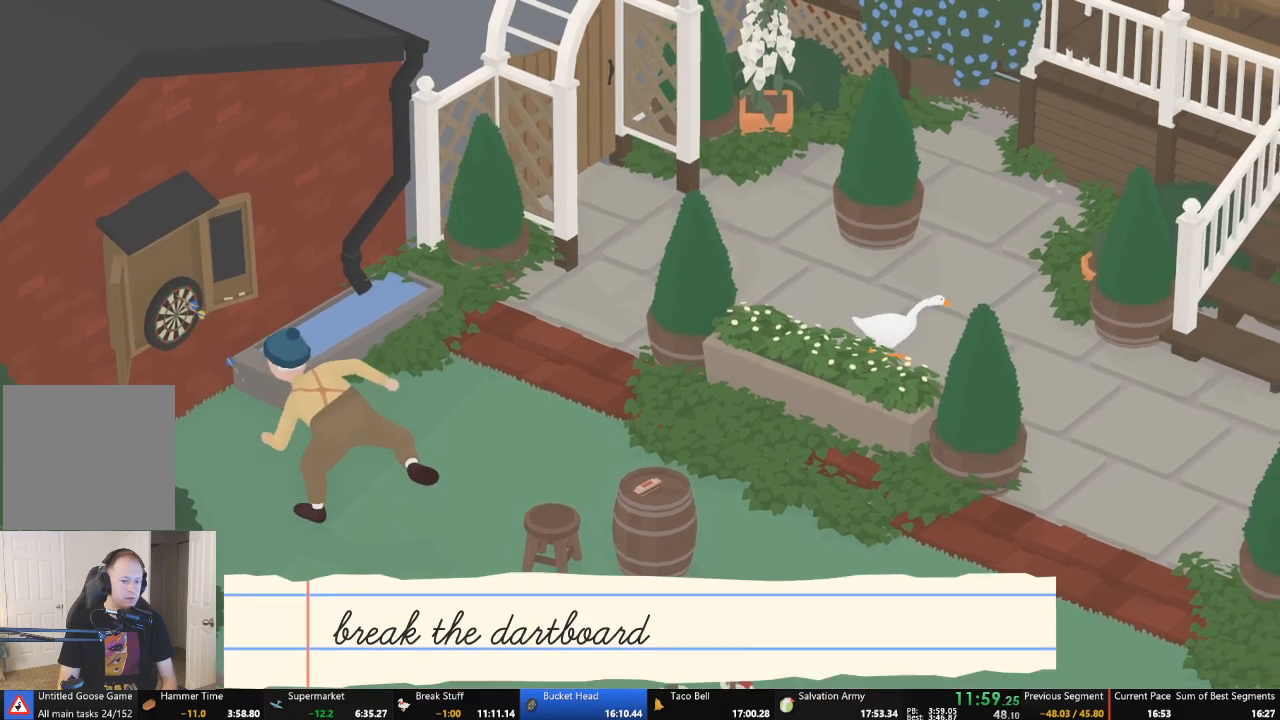
{"buttons": ["A"], "left_stick": "right", "events": []}
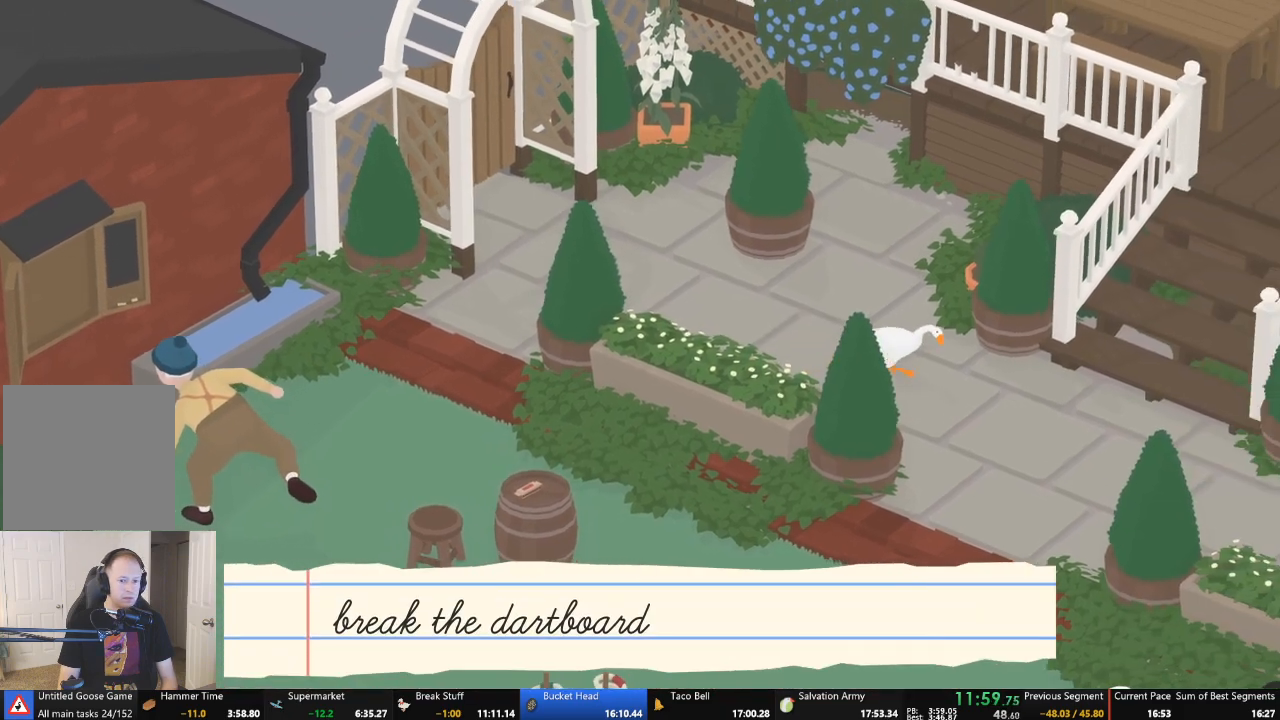
{"buttons": ["A"], "left_stick": "right", "events": []}
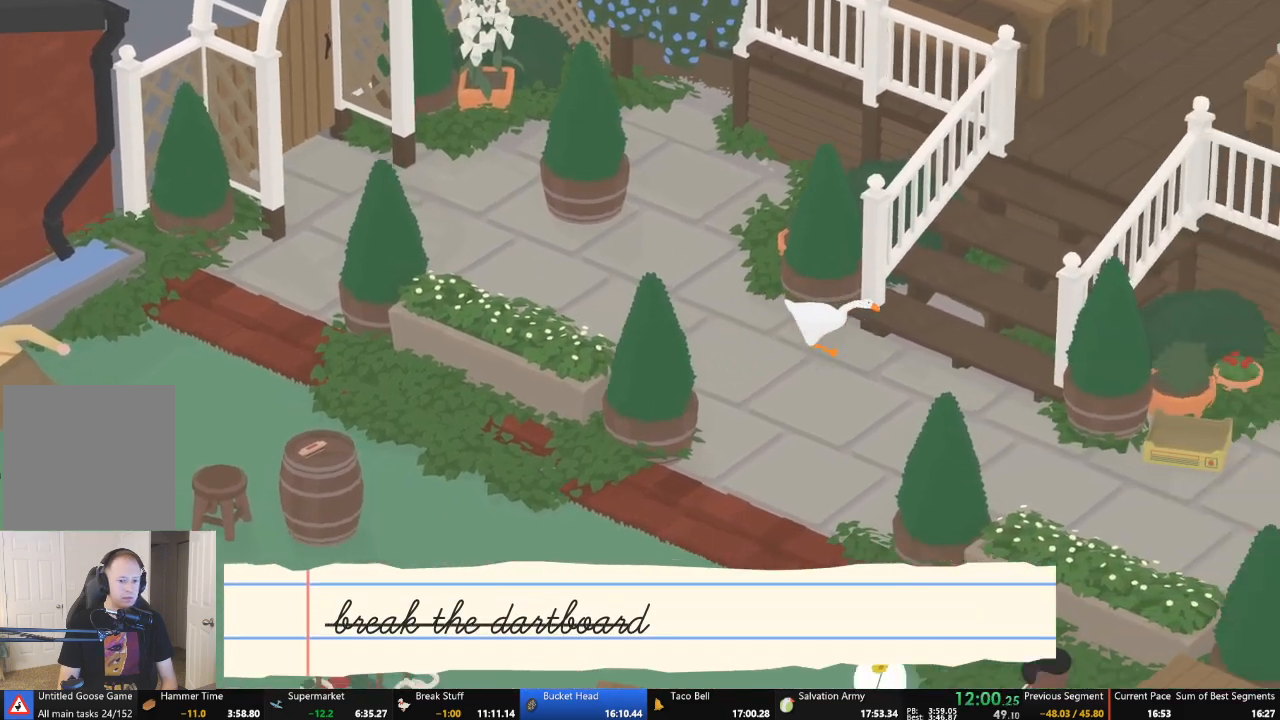
{"buttons": ["A"], "left_stick": "up-right", "events": [[67, "A", "up"], [133, "left_stick", "up-right"], [167, "A", "down"]]}
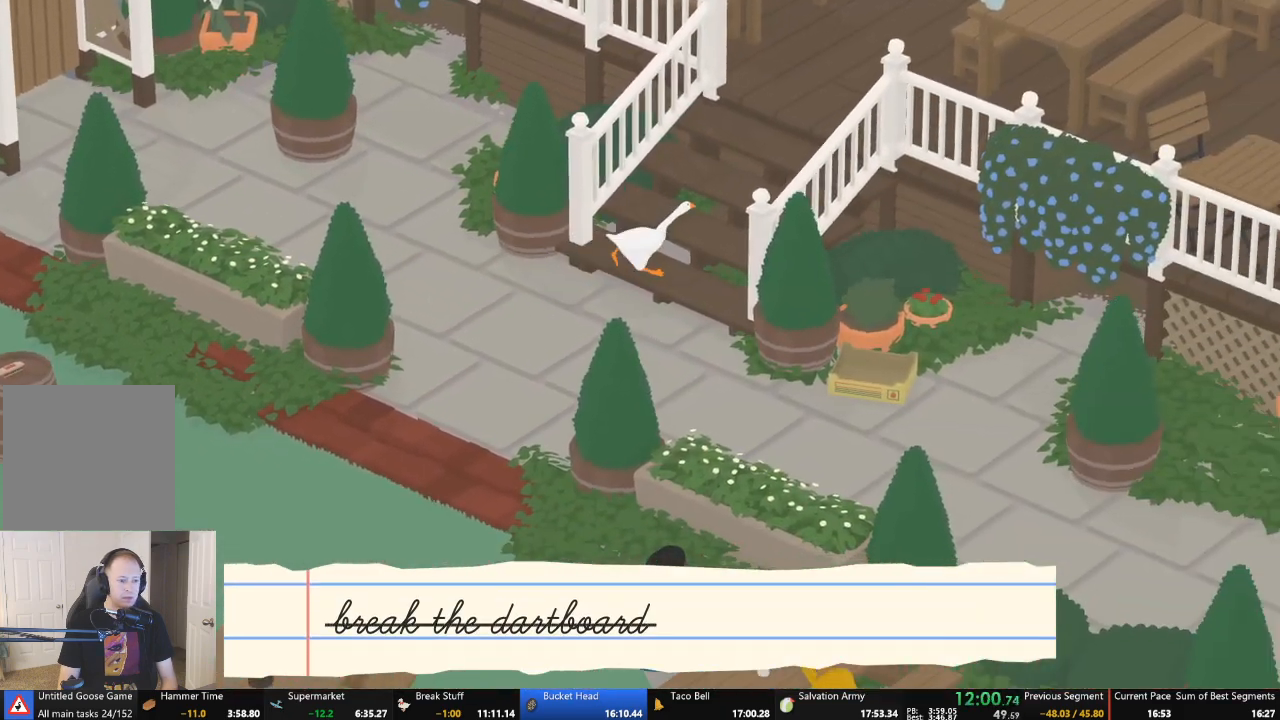
{"buttons": ["A"], "left_stick": "up-right", "events": [[100, "A", "up"], [167, "A", "down"]]}
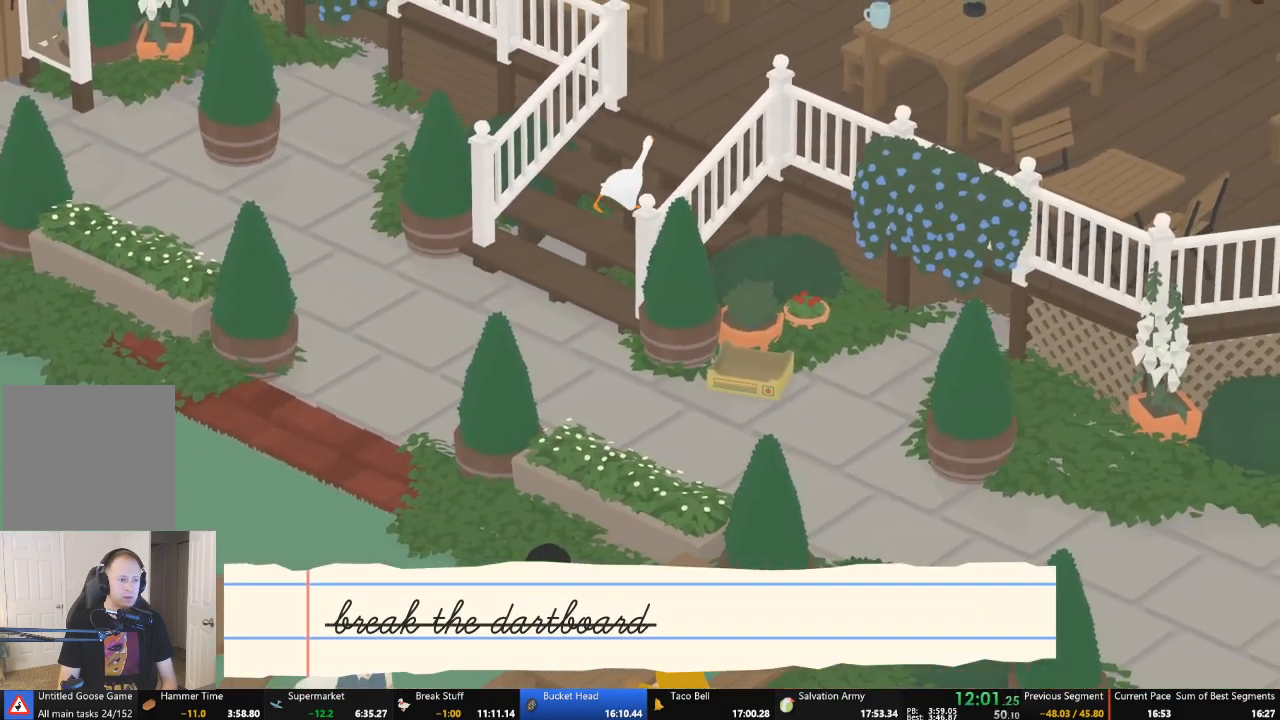
{"buttons": ["A"], "left_stick": "up-right", "events": []}
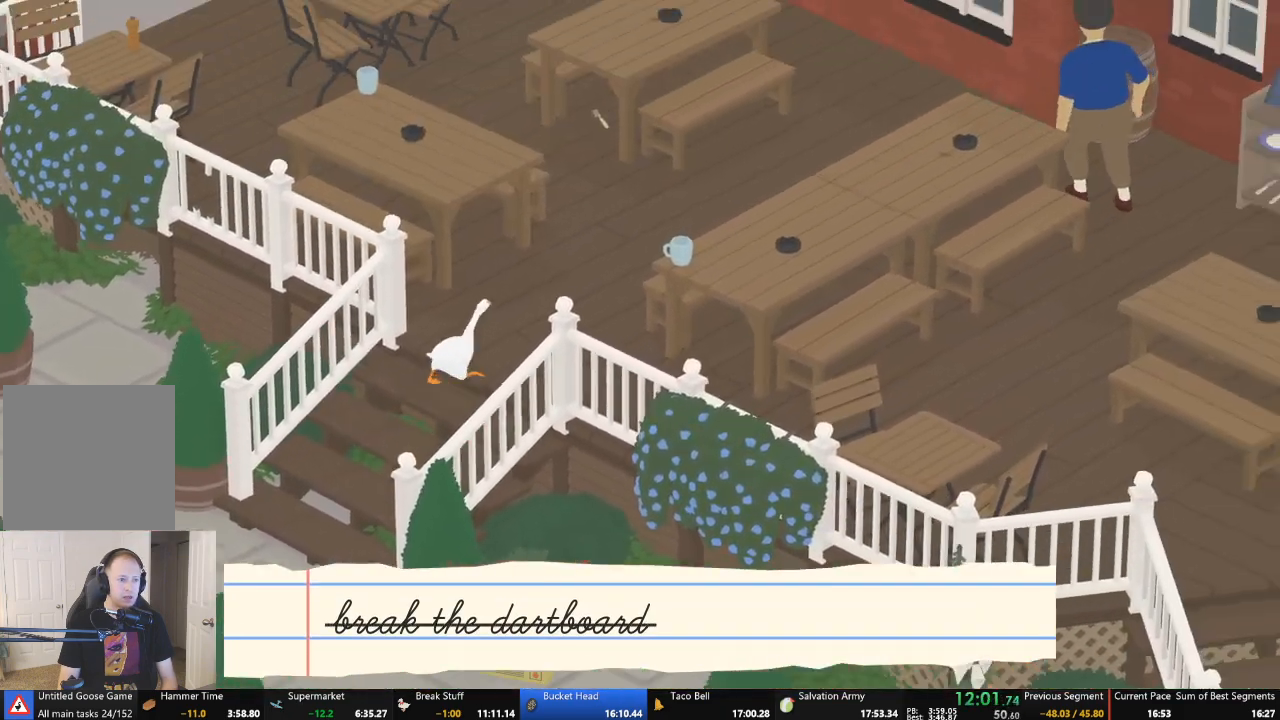
{"buttons": ["A"], "left_stick": "right", "events": [[67, "left_stick", "right"]]}
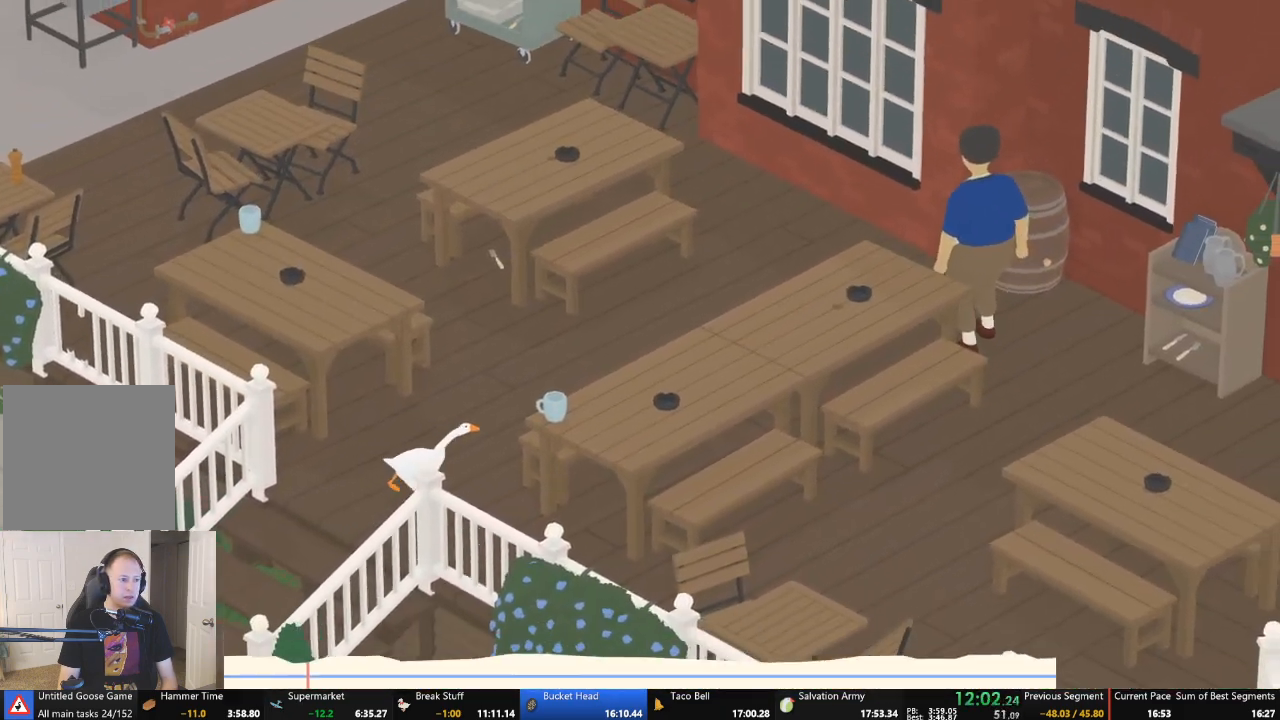
{"buttons": [], "left_stick": "center", "events": [[67, "A", "up"], [233, "B", "down"], [333, "left_stick", "center"], [367, "B", "up"]]}
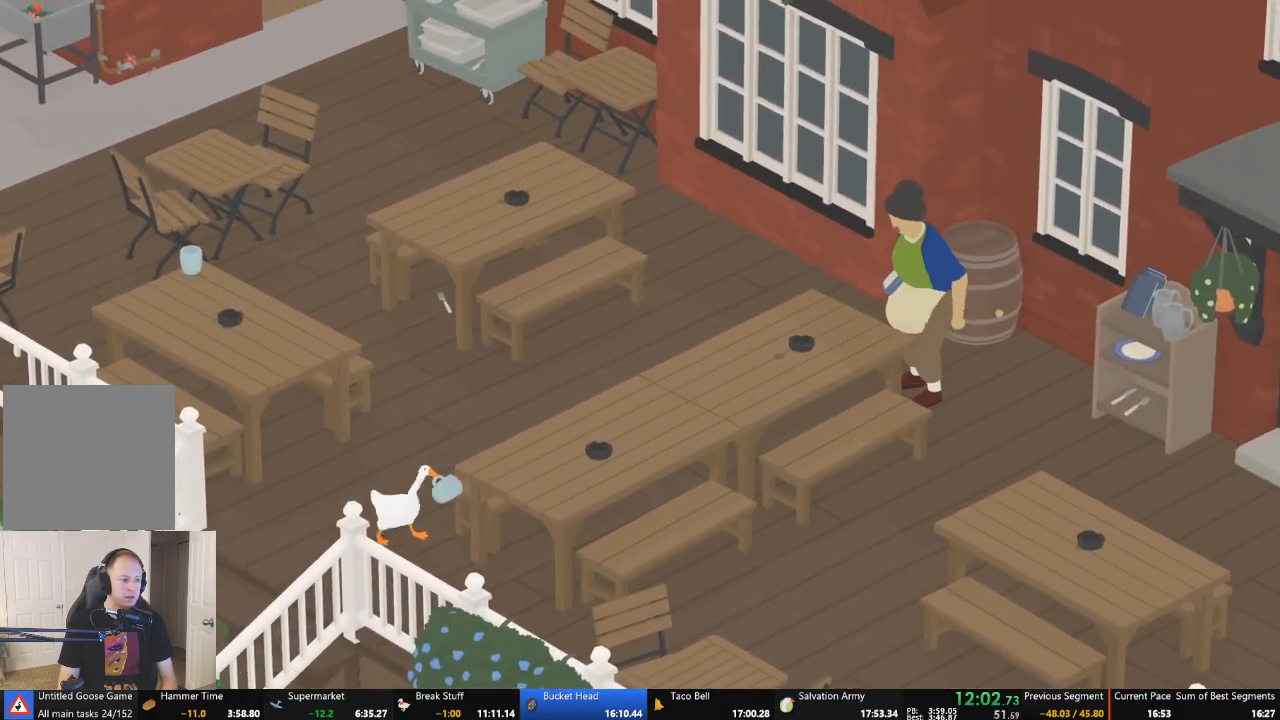
{"buttons": ["A"], "left_stick": "down-right", "events": [[33, "X", "down"], [133, "left_stick", "down-right"], [167, "X", "up"], [233, "left_stick", "down"], [267, "A", "down"], [400, "left_stick", "down-right"]]}
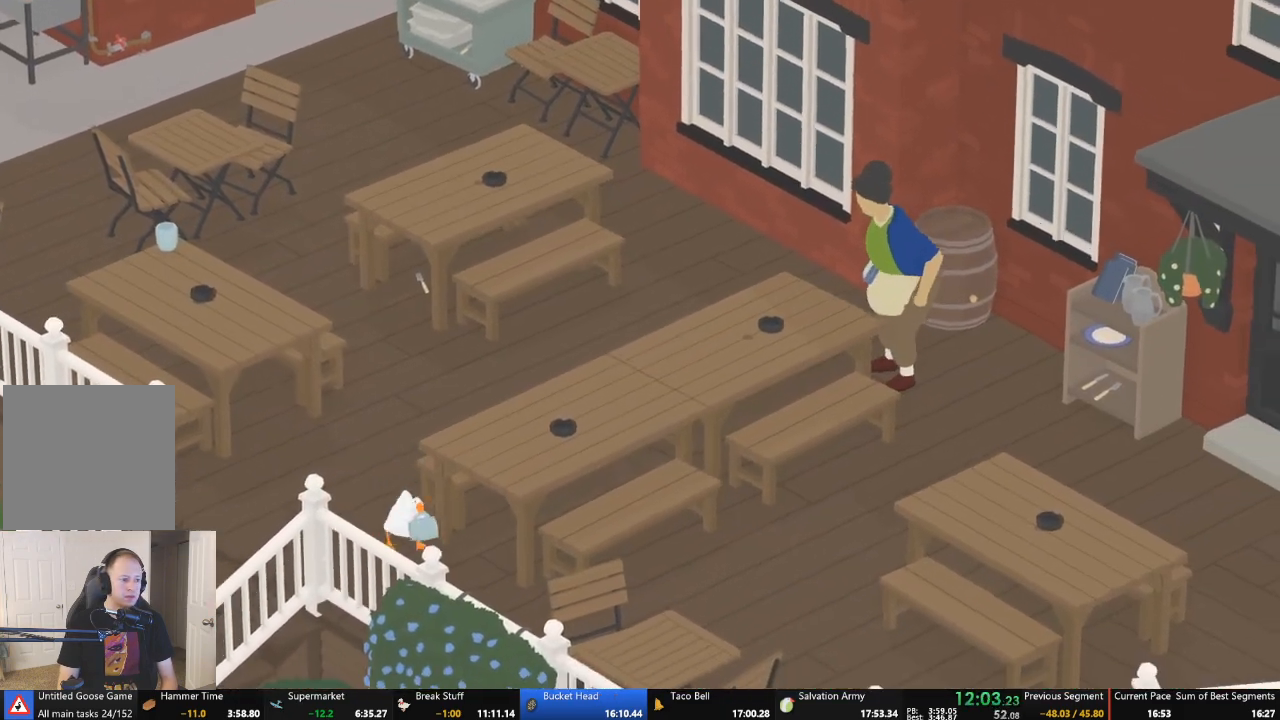
{"buttons": ["A"], "left_stick": "right", "events": [[267, "left_stick", "right"]]}
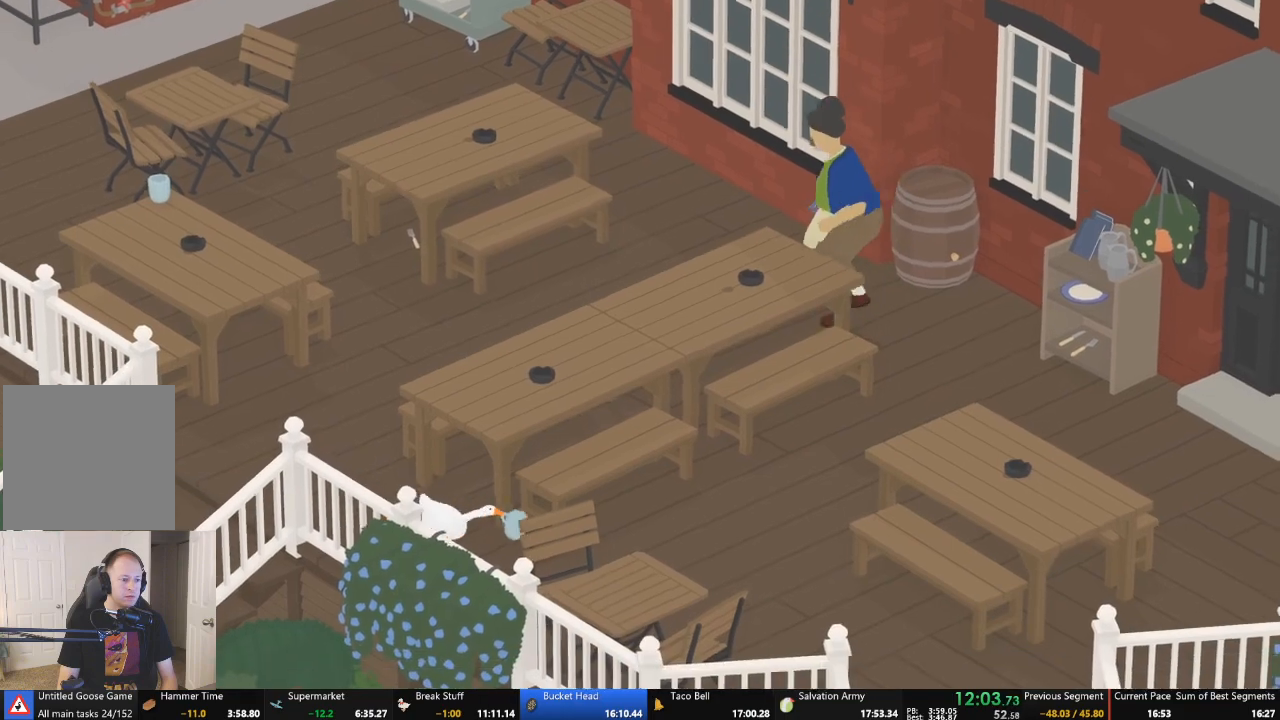
{"buttons": ["A", "X"], "left_stick": "up-right", "events": [[100, "A", "up"], [100, "left_stick", "up-right"], [167, "A", "down"], [500, "X", "down"]]}
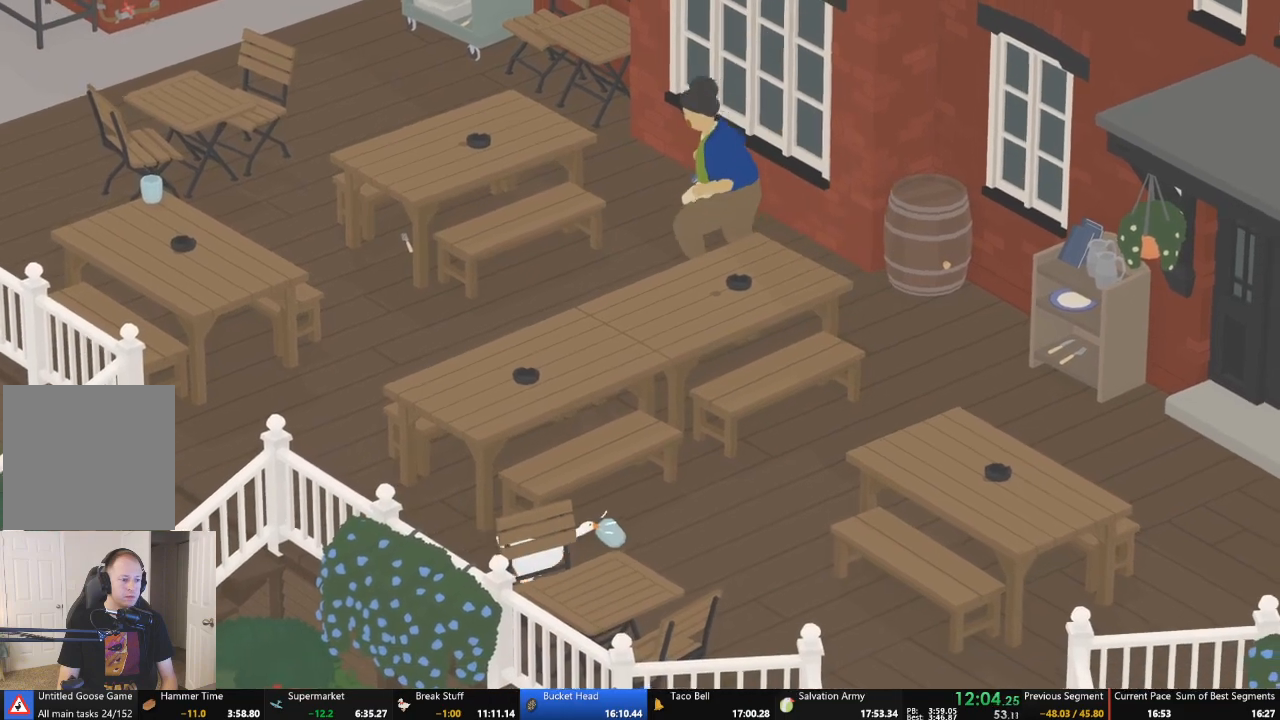
{"buttons": [], "left_stick": "center", "events": [[100, "X", "up"], [133, "A", "up"], [133, "left_stick", "up-left"], [233, "left_stick", "left"], [400, "left_stick", "down-right"], [500, "left_stick", "center"]]}
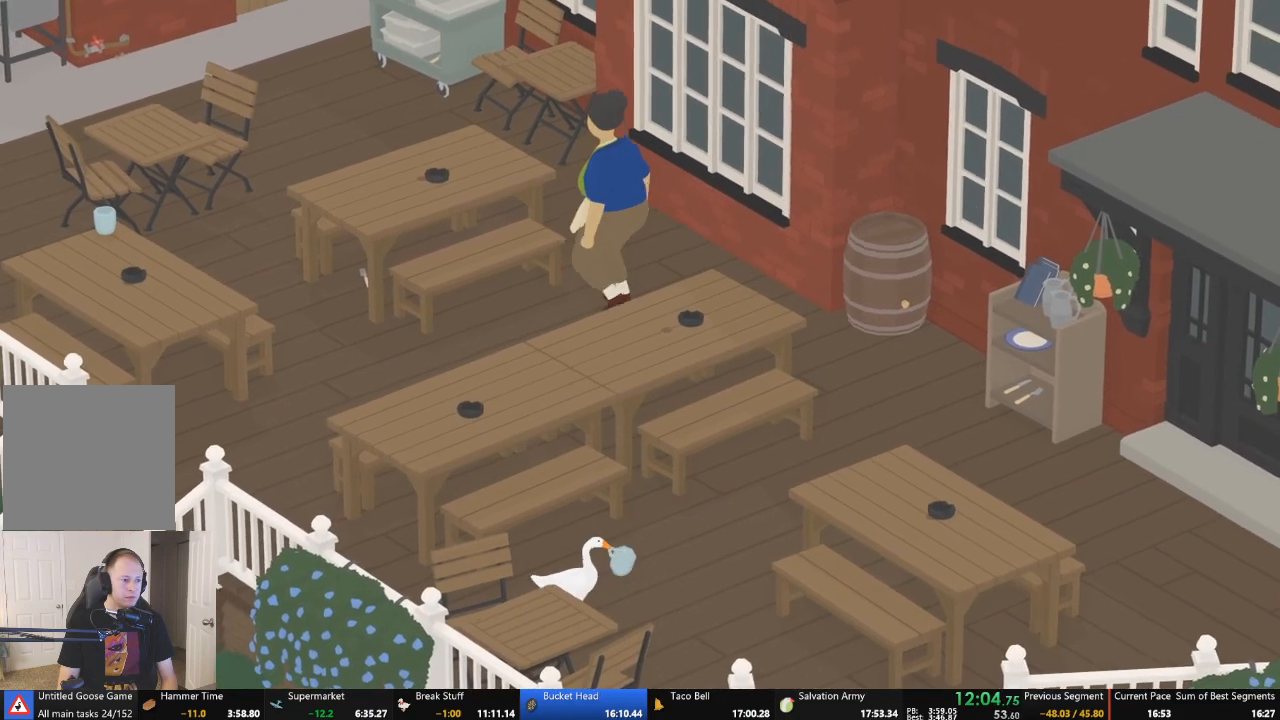
{"buttons": ["X"], "left_stick": "up", "events": [[67, "X", "down"], [167, "X", "up"], [200, "left_stick", "up"], [300, "X", "down"], [333, "X", "up"], [433, "X", "down"]]}
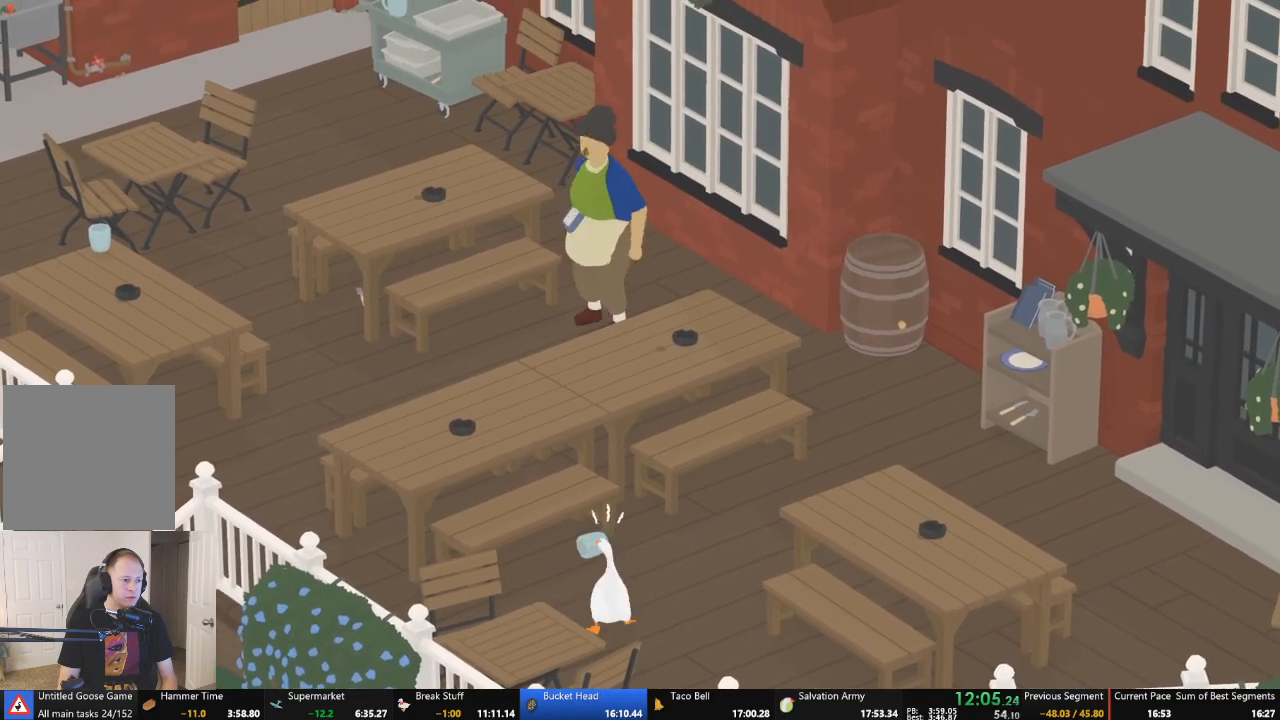
{"buttons": [], "left_stick": "up-right", "events": [[67, "X", "up"], [100, "left_stick", "up-right"], [367, "X", "down"], [467, "X", "up"]]}
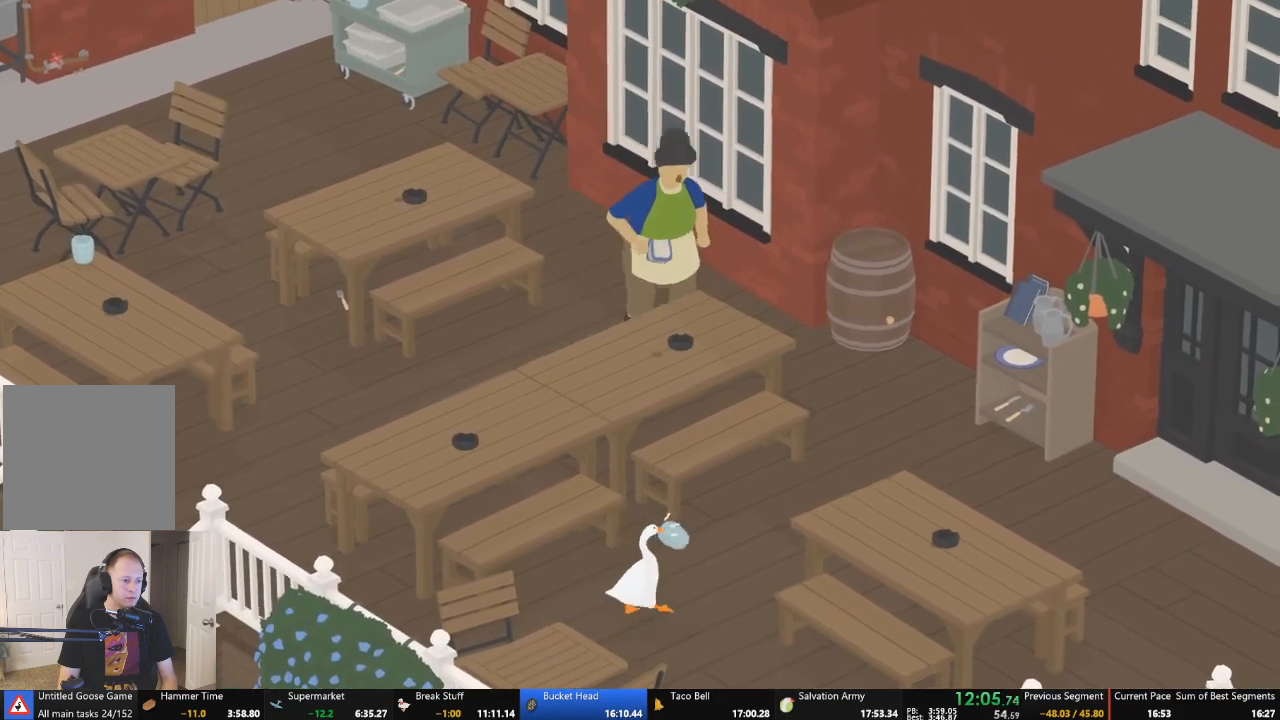
{"buttons": ["A"], "left_stick": "down-right", "events": [[100, "X", "down"], [133, "left_stick", "down-left"], [167, "X", "up"], [400, "A", "down"], [500, "left_stick", "down-right"]]}
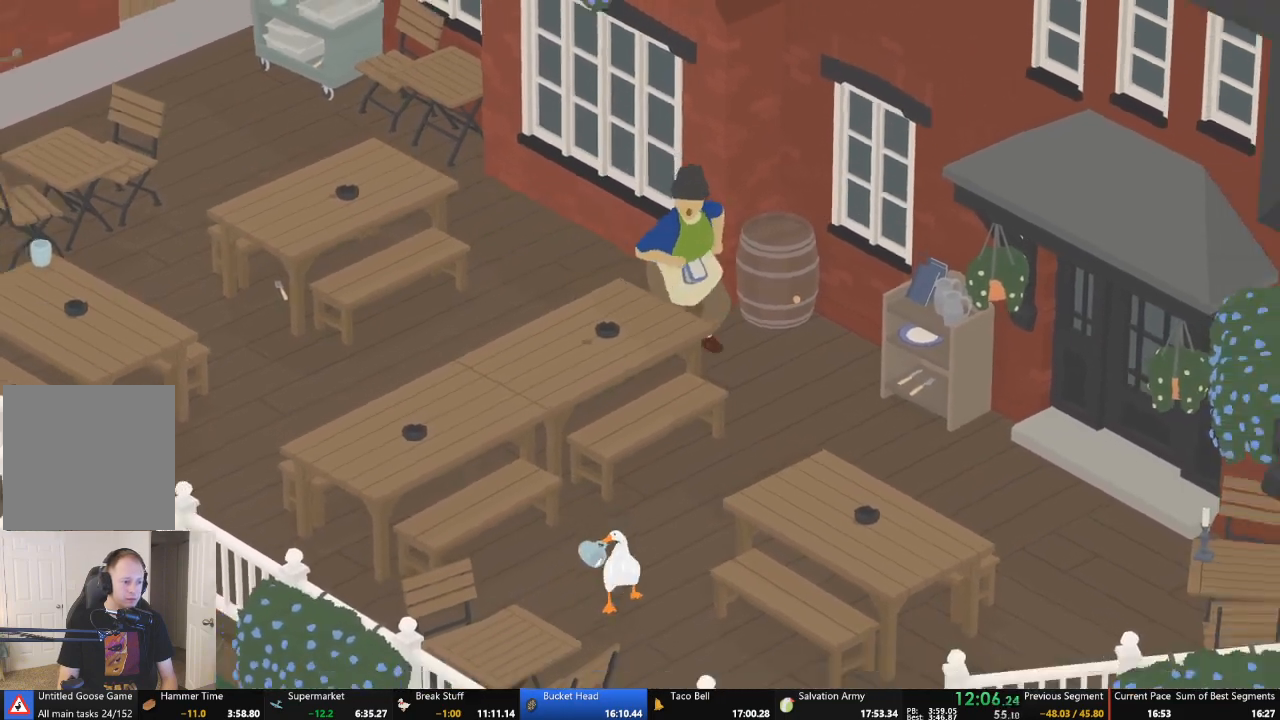
{"buttons": ["A"], "left_stick": "down-right", "events": []}
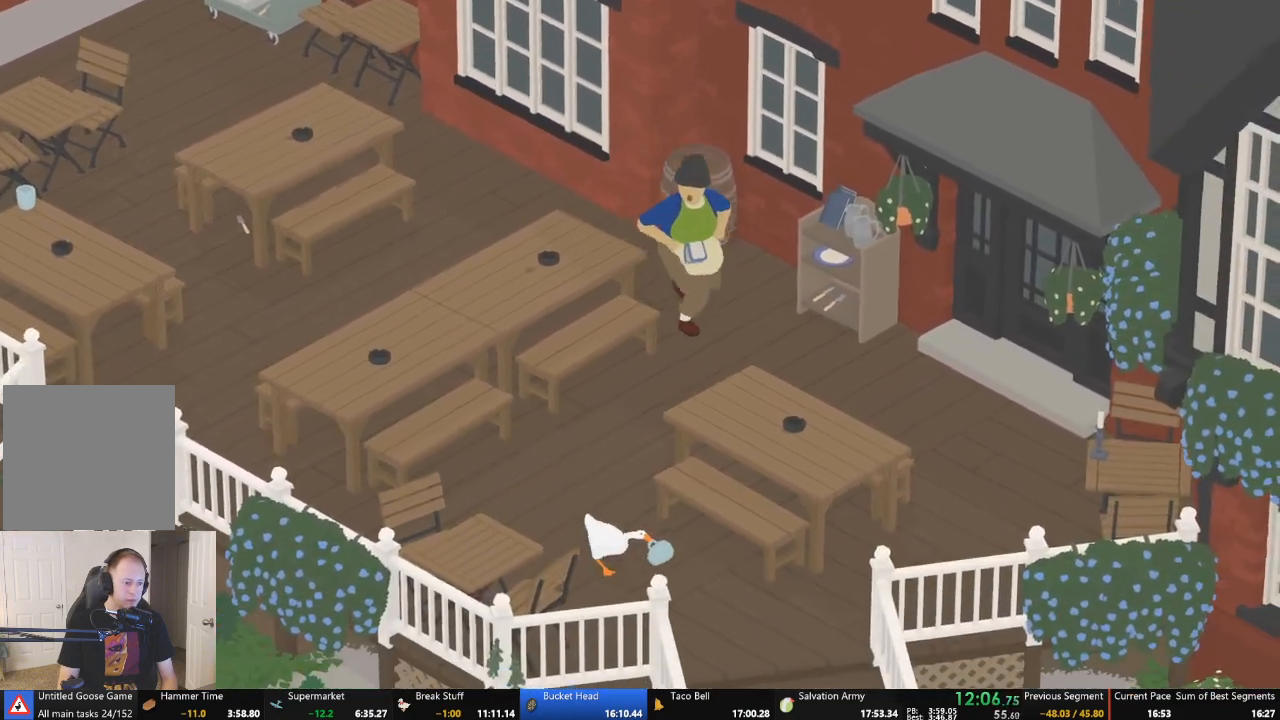
{"buttons": ["A"], "left_stick": "down-right", "events": []}
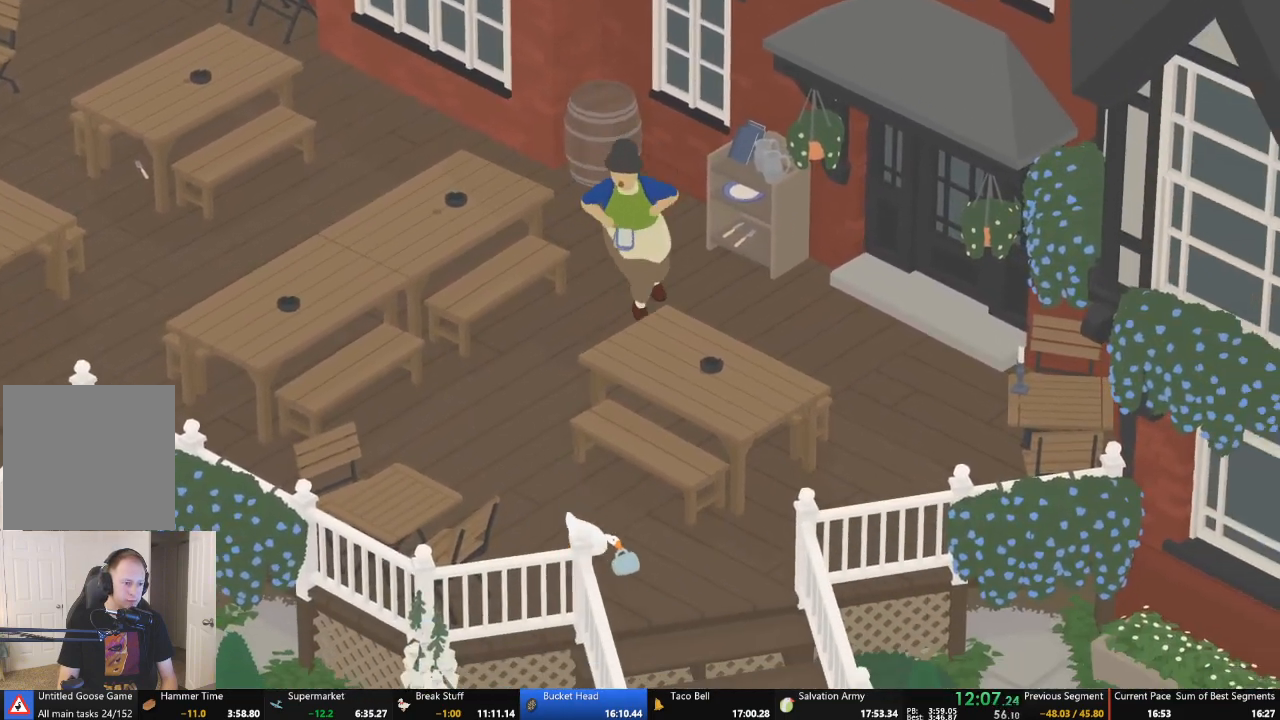
{"buttons": ["A"], "left_stick": "down-right", "events": [[200, "A", "up"], [300, "left_stick", "center"], [467, "A", "down"], [467, "left_stick", "down-right"]]}
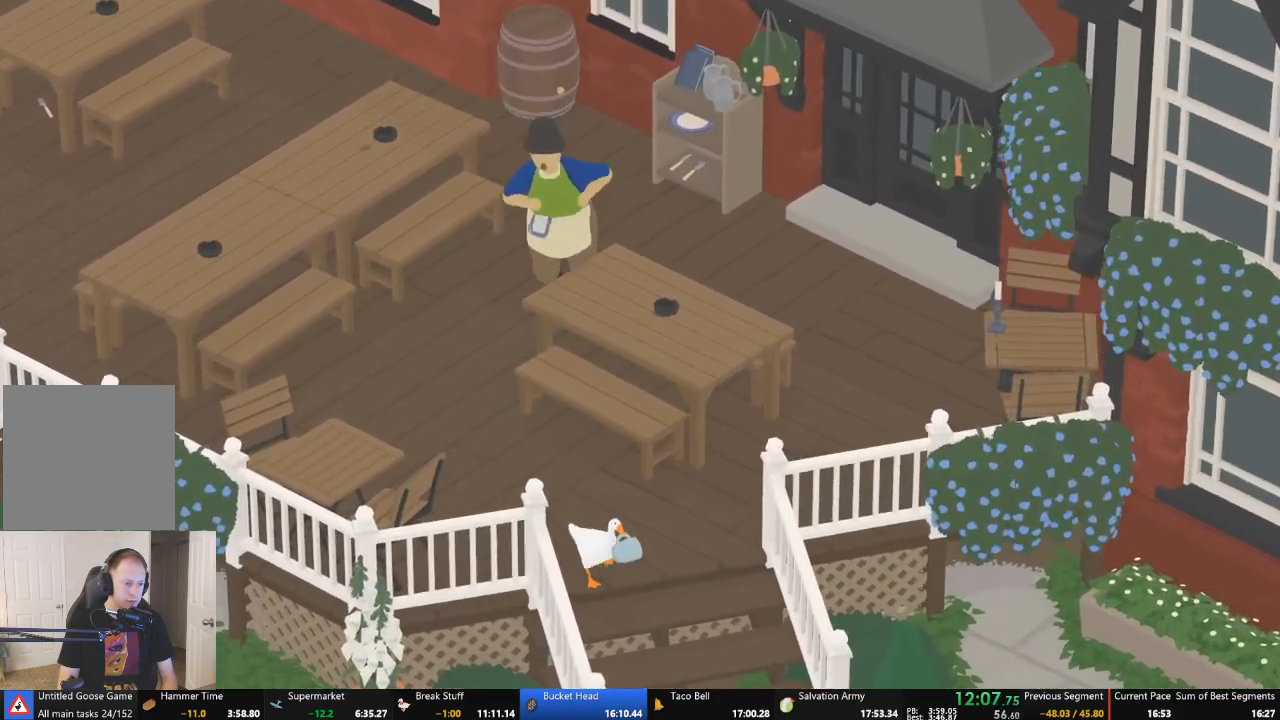
{"buttons": ["A"], "left_stick": "down-right", "events": []}
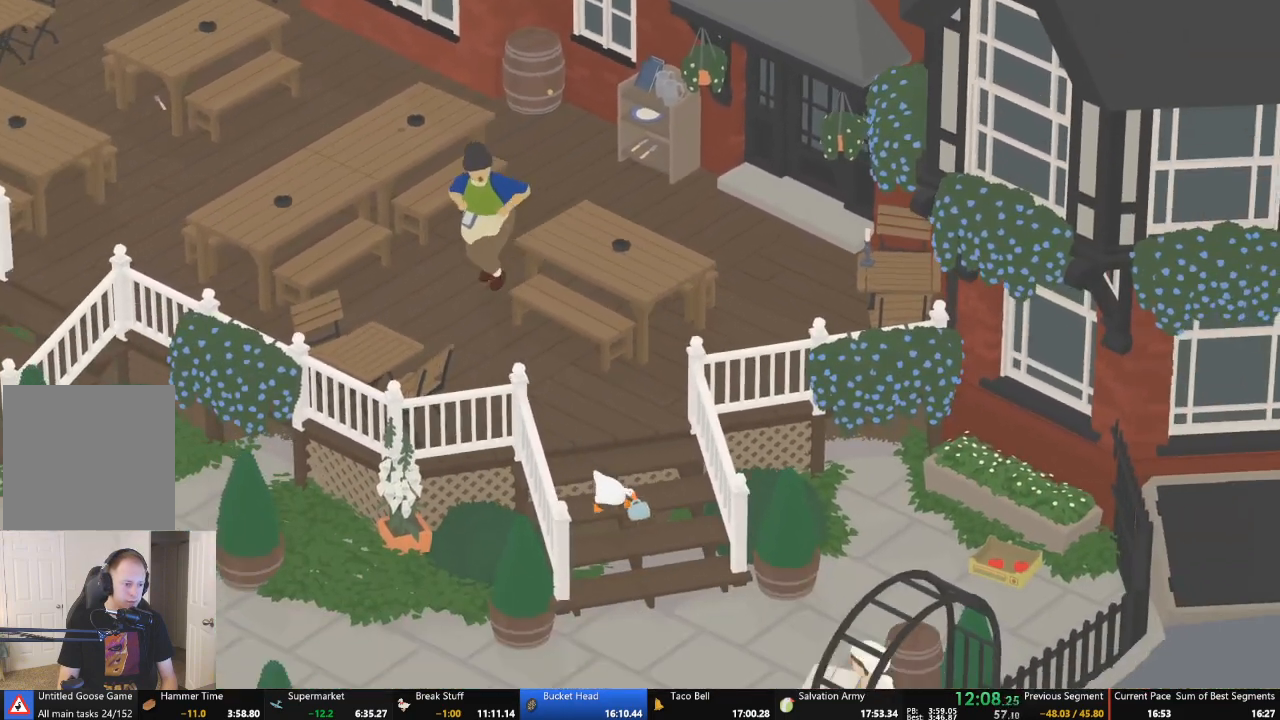
{"buttons": ["A", "L2"], "left_stick": "down", "events": [[367, "L2", "down"], [367, "left_stick", "down"]]}
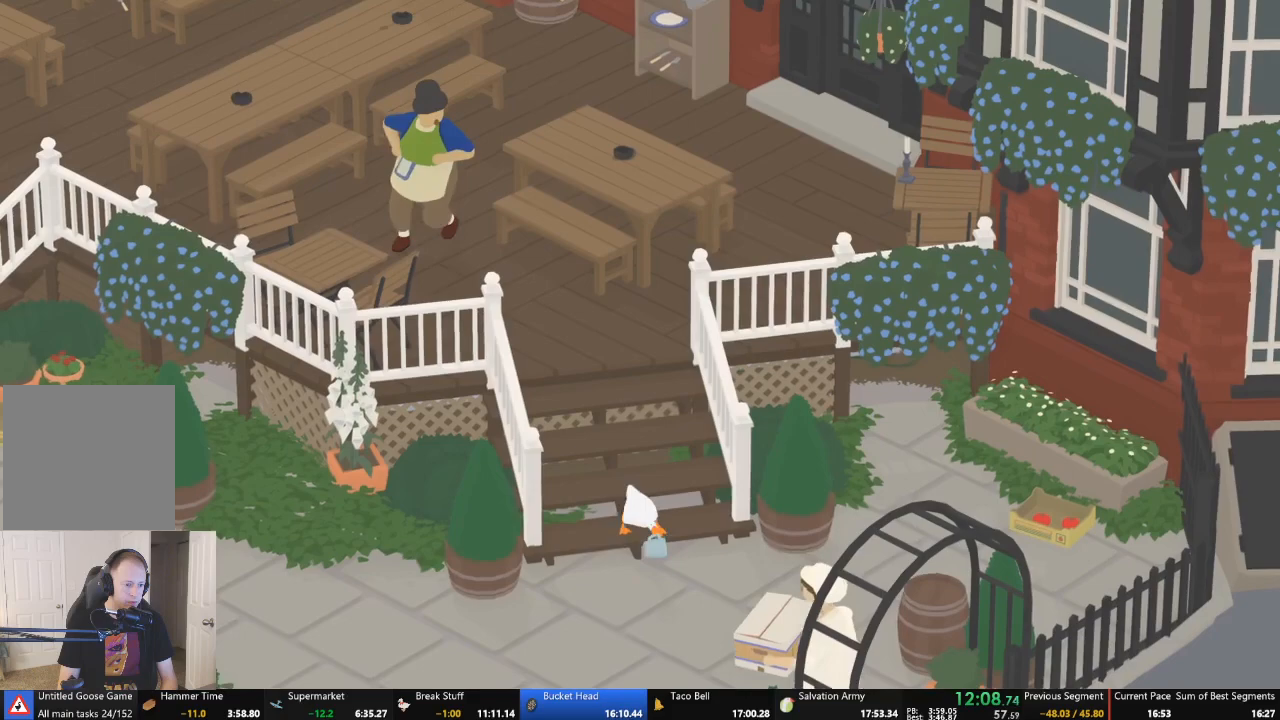
{"buttons": ["A", "L2"], "left_stick": "up-right", "events": [[167, "left_stick", "right"], [233, "left_stick", "up-right"], [333, "A", "up"], [400, "A", "down"]]}